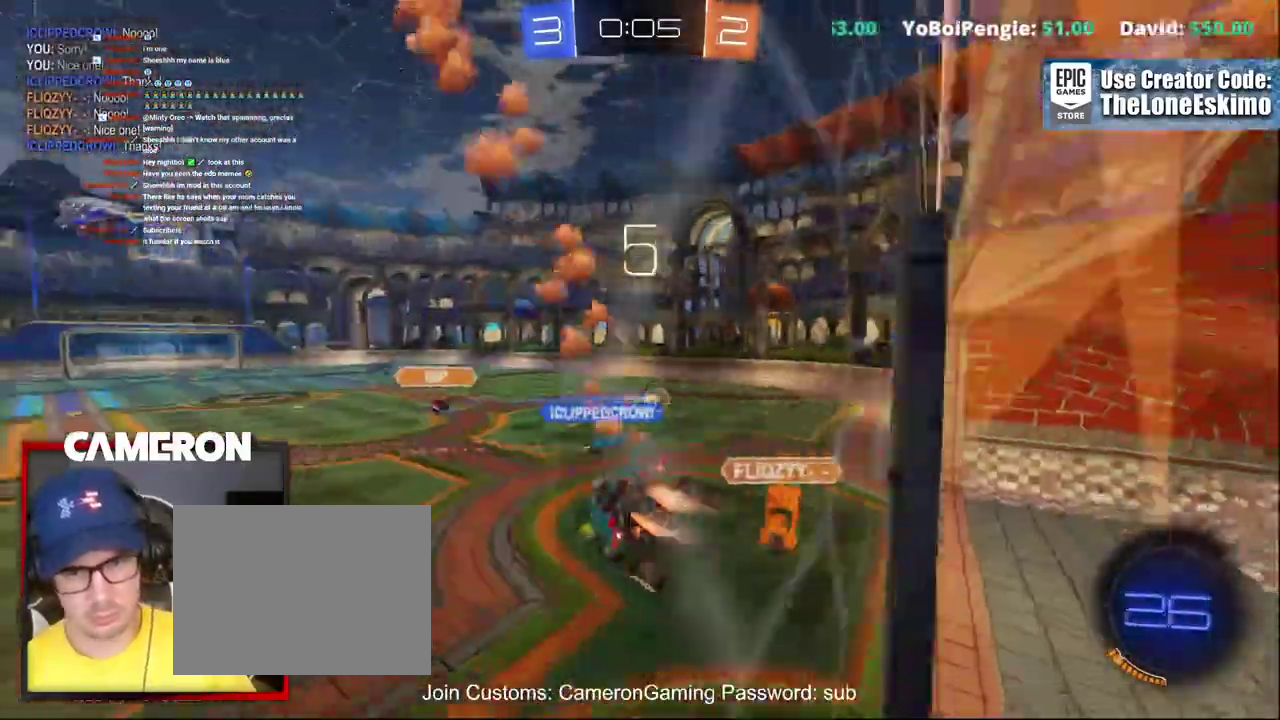
Gameplay with a controller (Xbox layout); each line is a JSON object with the inputs held at the frame after it. "events" lists button and stick changes between this image and that frame as [ms after this image, input, new state], when the widget could be followed in between. This document gives stick clicks only as held states, not as events. Not read: L1 R1.
{"buttons": ["B", "R2"], "left_stick": "center", "right_stick": "center", "events": [[83, "left_stick", "center"]]}
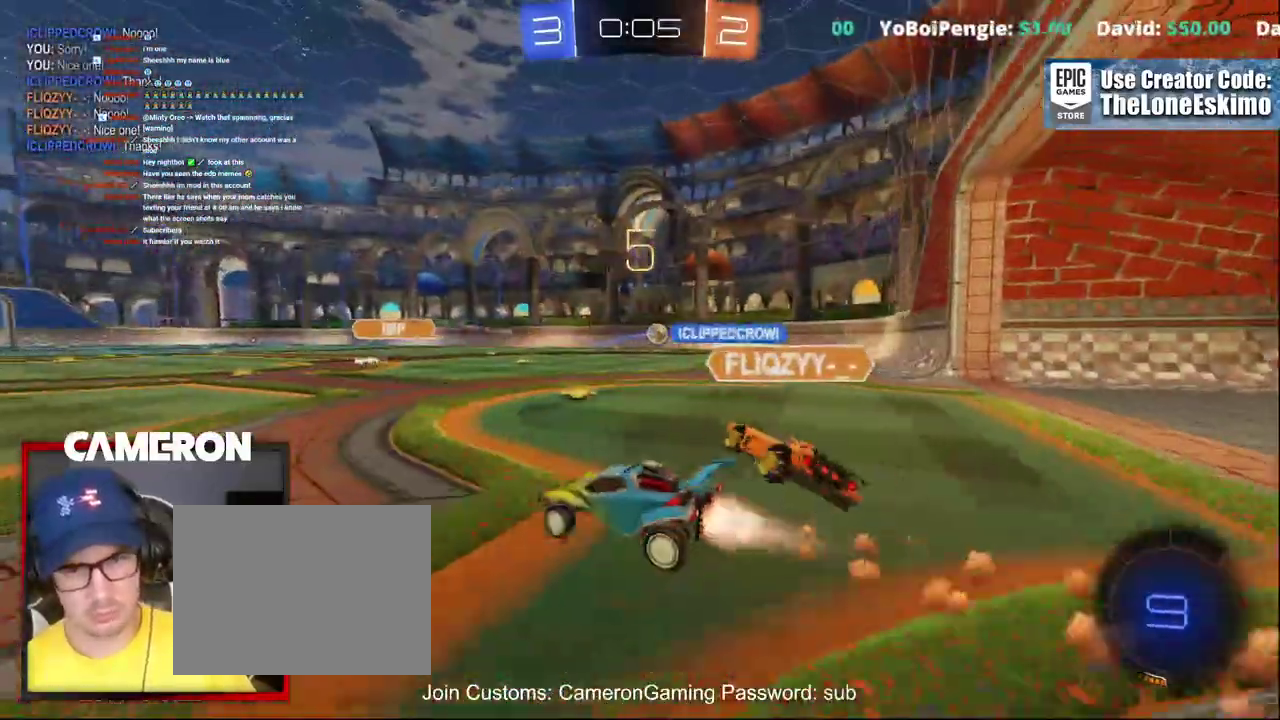
{"buttons": ["B", "R2"], "left_stick": "left", "right_stick": "center", "events": [[17, "left_stick", "right"], [417, "left_stick", "center"], [467, "left_stick", "left"]]}
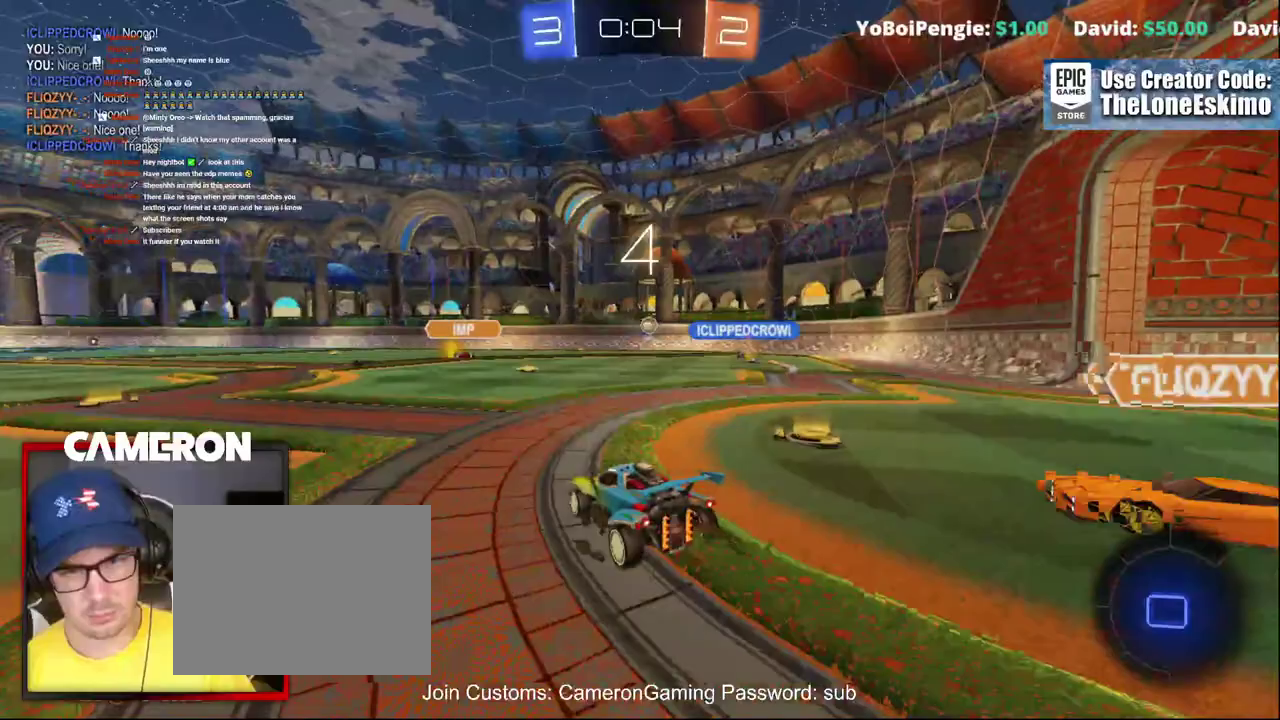
{"buttons": ["R2"], "left_stick": "center", "right_stick": "center", "events": [[333, "B", "up"], [367, "left_stick", "center"]]}
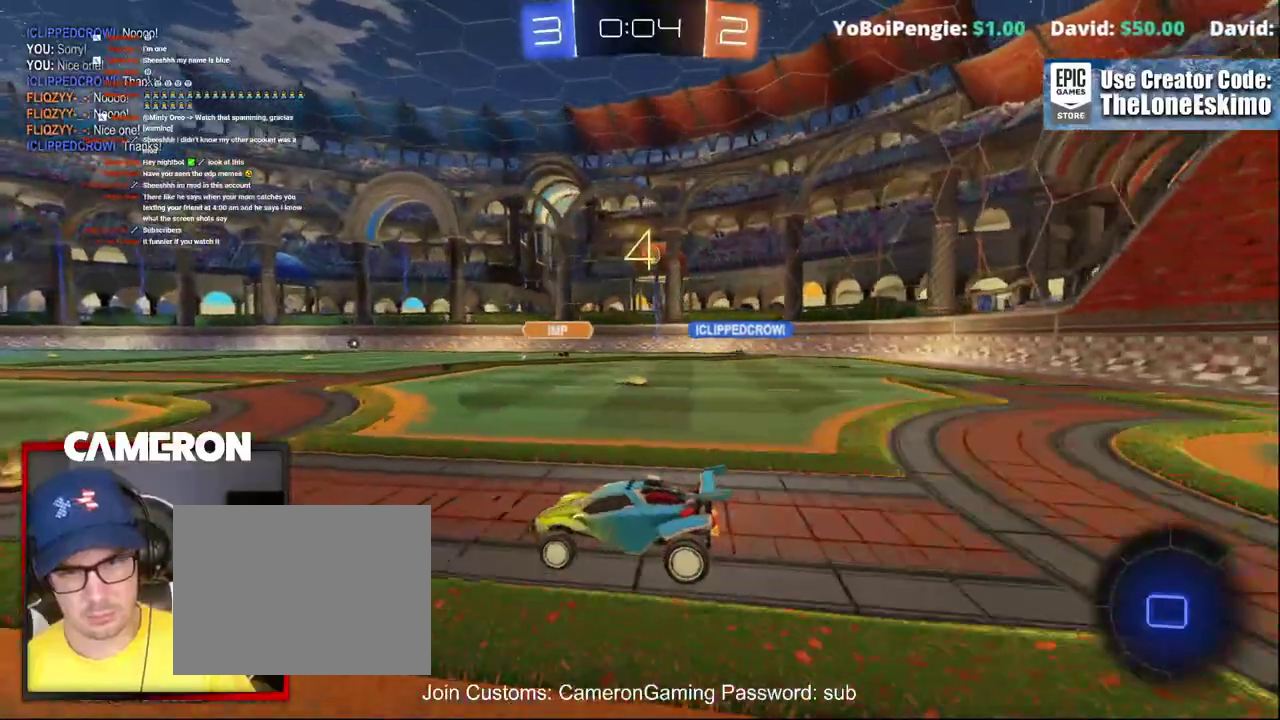
{"buttons": ["A", "R2"], "left_stick": "up", "right_stick": "center", "events": [[183, "left_stick", "up"], [233, "A", "down"], [350, "A", "up"], [433, "A", "down"]]}
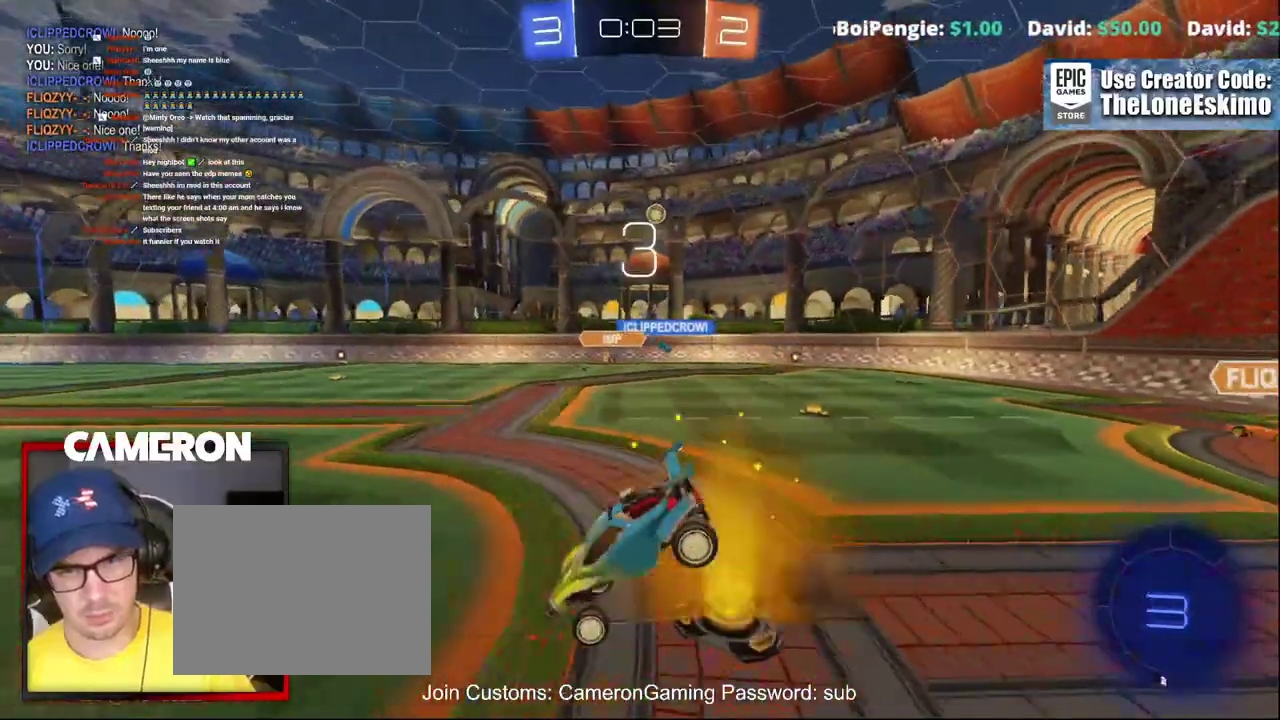
{"buttons": ["R2"], "left_stick": "up-right", "right_stick": "center", "events": [[67, "A", "up"], [133, "A", "down"], [300, "A", "up"], [367, "left_stick", "up-right"]]}
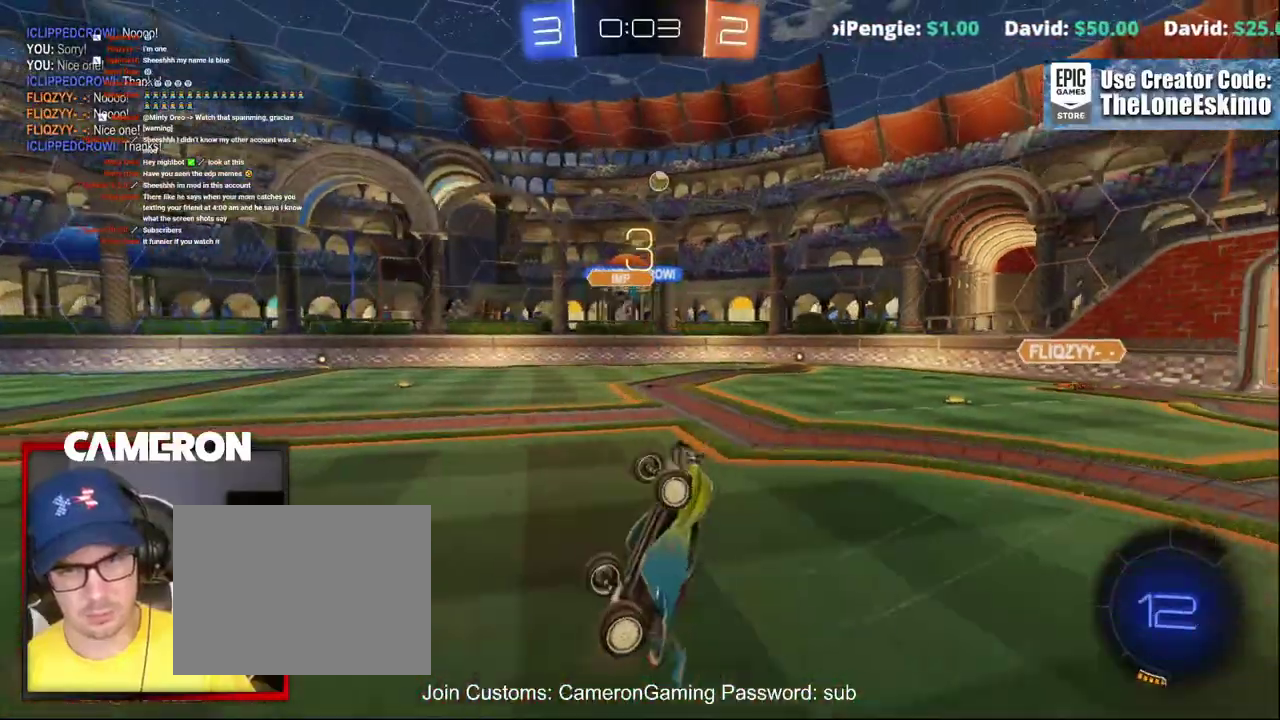
{"buttons": ["R2"], "left_stick": "right", "right_stick": "center", "events": [[200, "left_stick", "center"], [333, "left_stick", "right"]]}
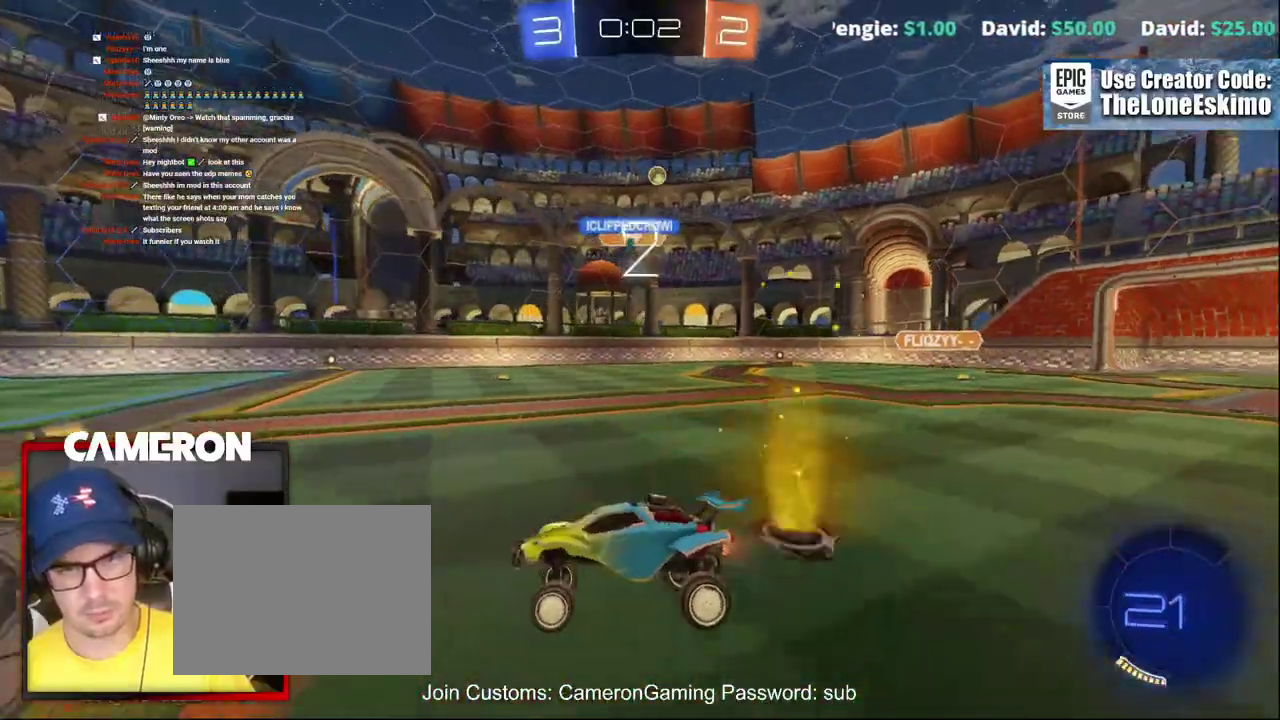
{"buttons": ["R2"], "left_stick": "right", "right_stick": "center", "events": []}
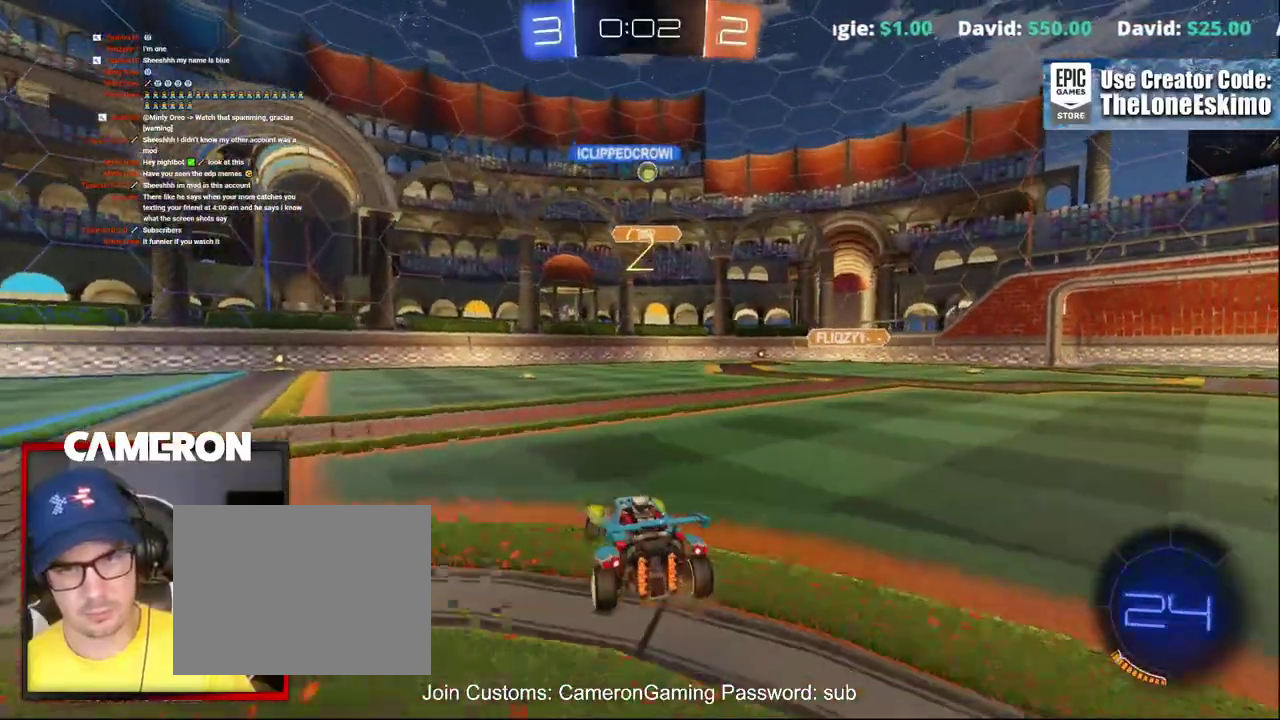
{"buttons": ["R2"], "left_stick": "left", "right_stick": "center", "events": [[317, "left_stick", "left"]]}
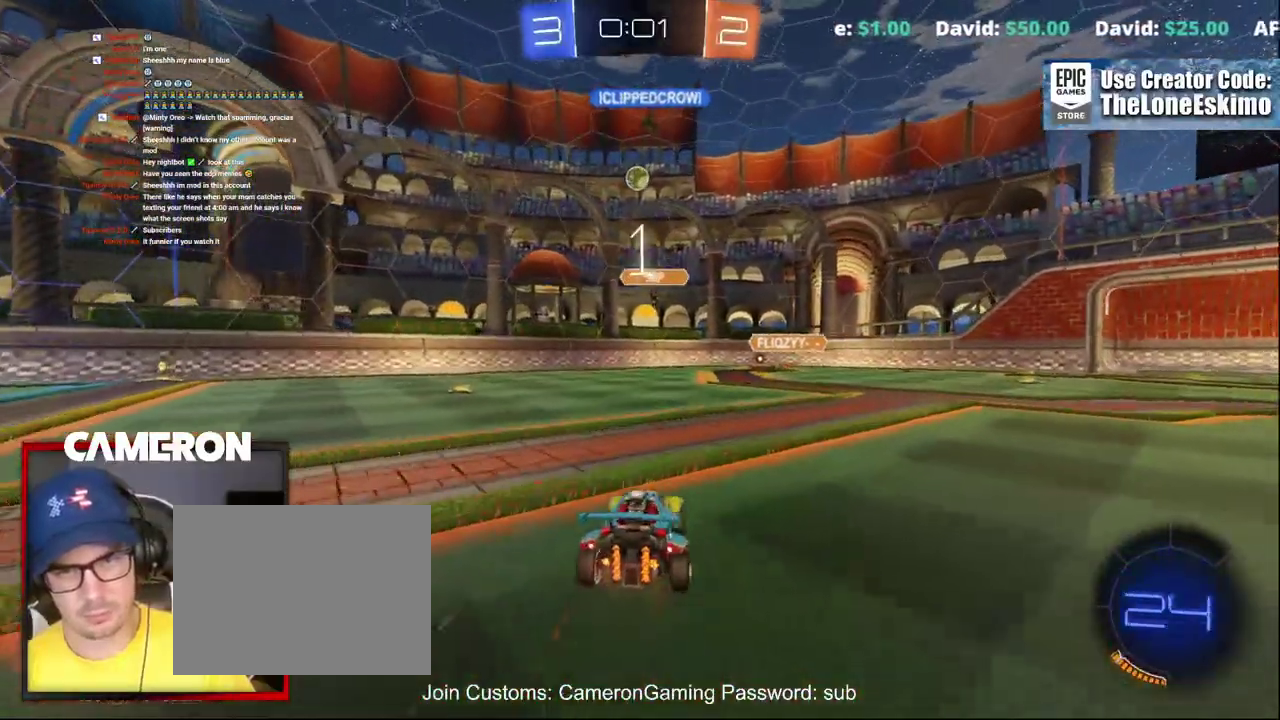
{"buttons": ["R2"], "left_stick": "left", "right_stick": "center", "events": []}